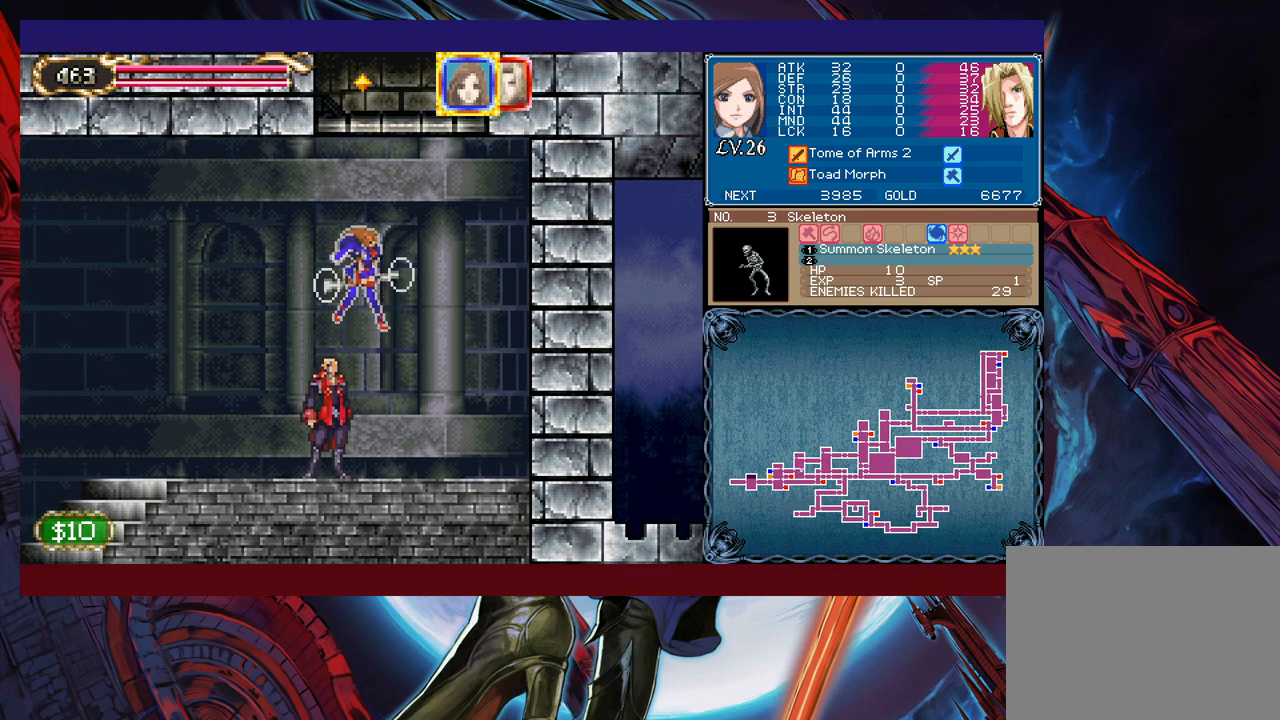
Gameplay with a controller (Xbox layout); each line is a JSON object with the inputs held at the frame after it. "events" lists button and stick changes between this image and that frame as [ms after this image, input, new state], when the widget could be followed in between. Not read: L2 R2 right_stick.
{"buttons": [], "left_stick": "center", "events": [[217, "B", "up"], [417, "left_stick", "left"], [500, "left_stick", "center"]]}
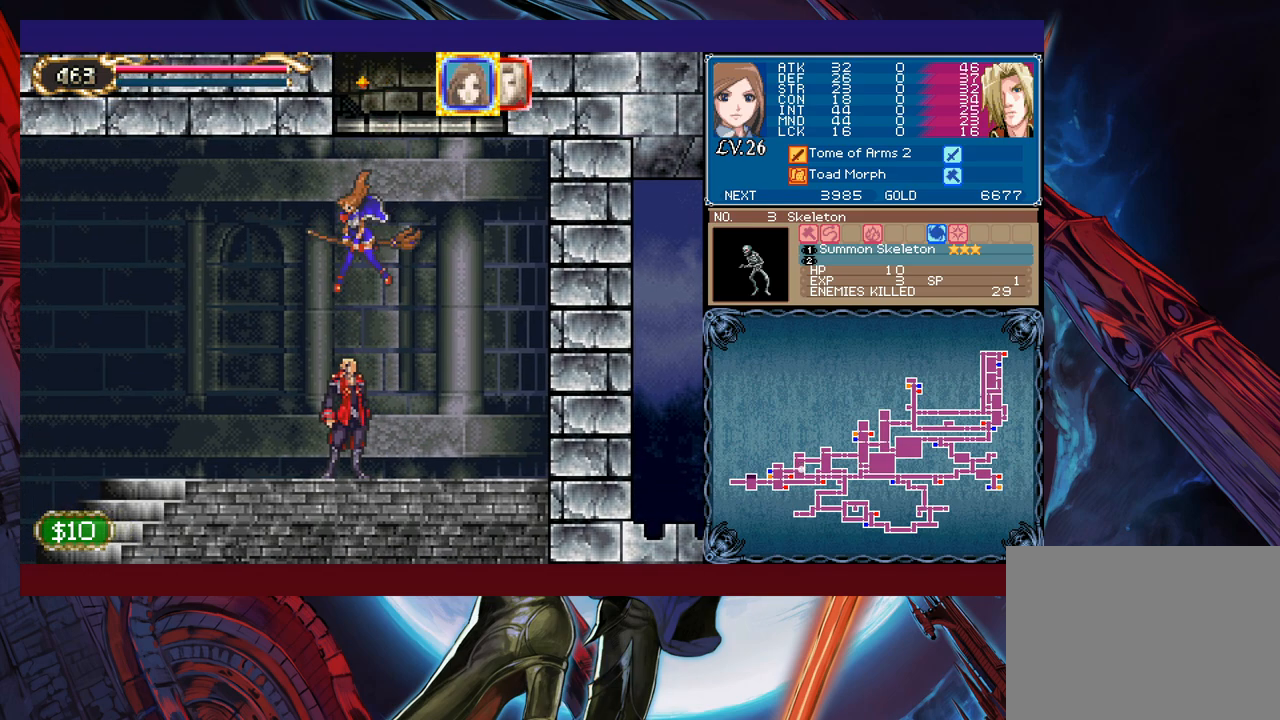
{"buttons": ["B"], "left_stick": "center", "events": [[367, "B", "down"]]}
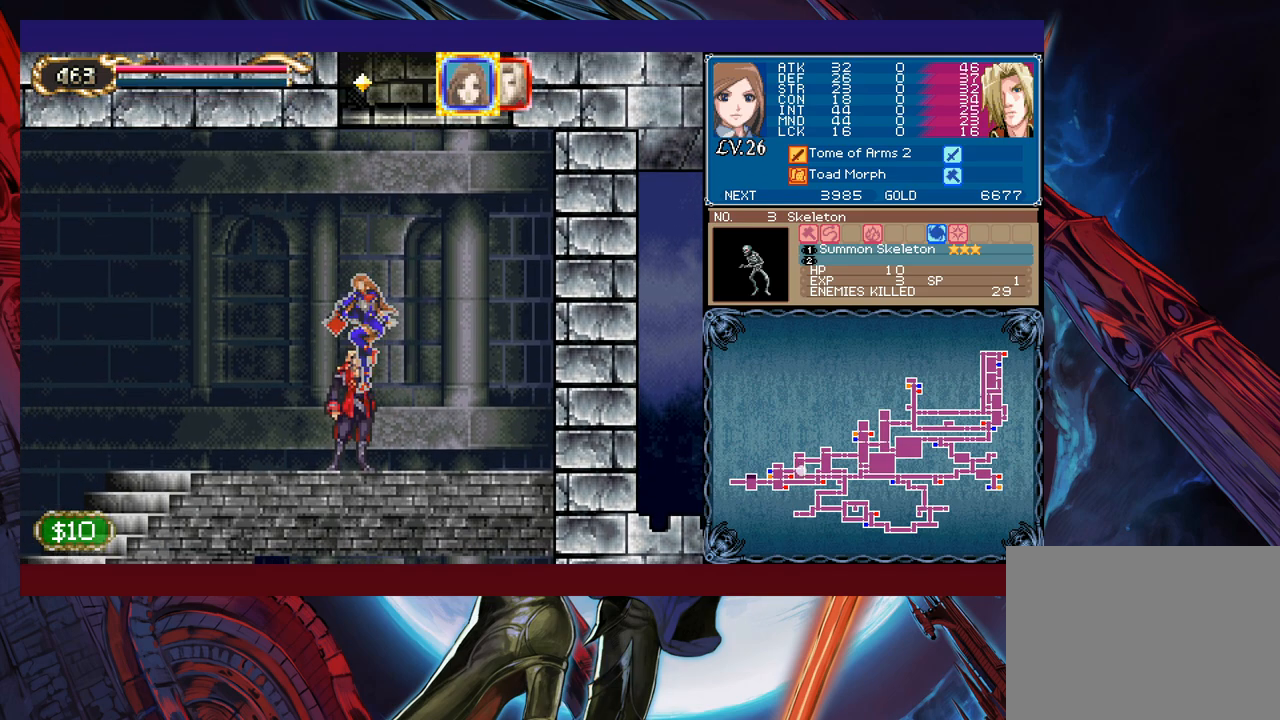
{"buttons": ["B"], "left_stick": "center", "events": [[50, "B", "up"], [100, "B", "down"], [400, "B", "up"], [450, "B", "down"]]}
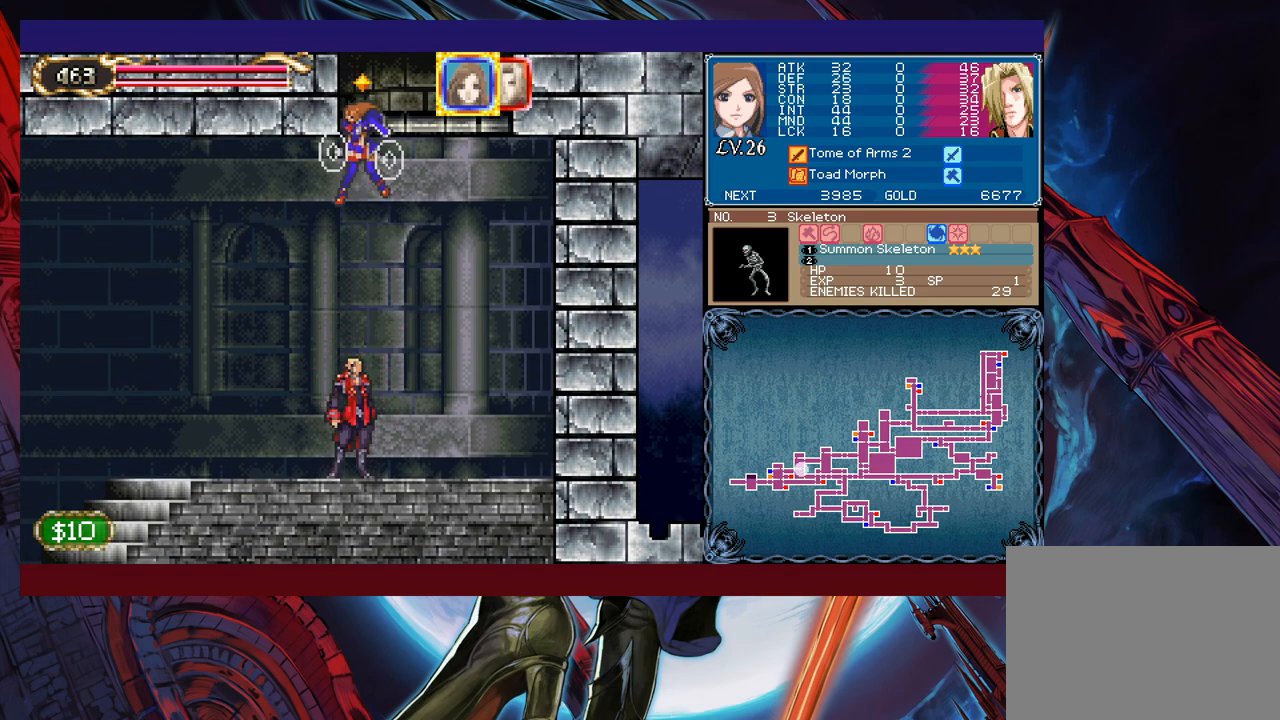
{"buttons": ["B"], "left_stick": "center", "events": [[167, "B", "up"], [250, "left_stick", "right"], [317, "left_stick", "center"], [417, "B", "down"]]}
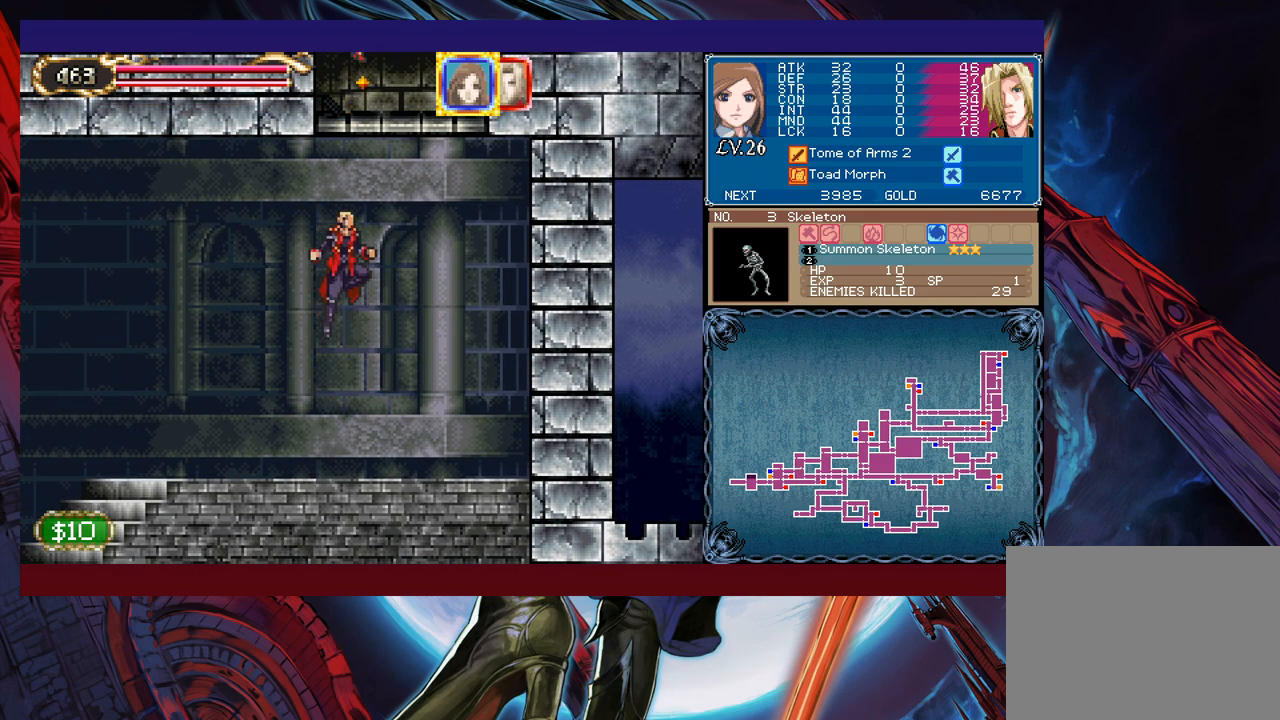
{"buttons": [], "left_stick": "center", "events": [[17, "B", "up"], [317, "A", "down"], [417, "A", "up"]]}
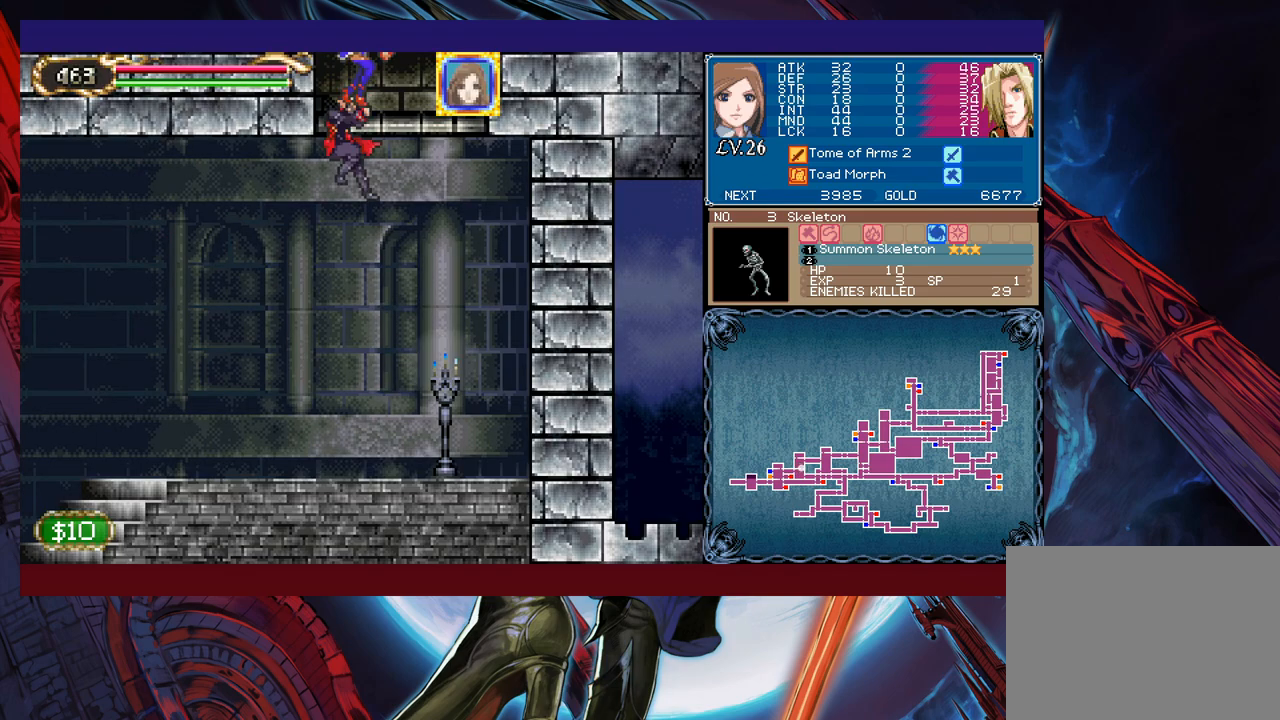
{"buttons": ["X"], "left_stick": "center", "events": [[17, "left_stick", "down"], [100, "B", "down"], [167, "B", "up"], [200, "left_stick", "center"], [367, "X", "down"]]}
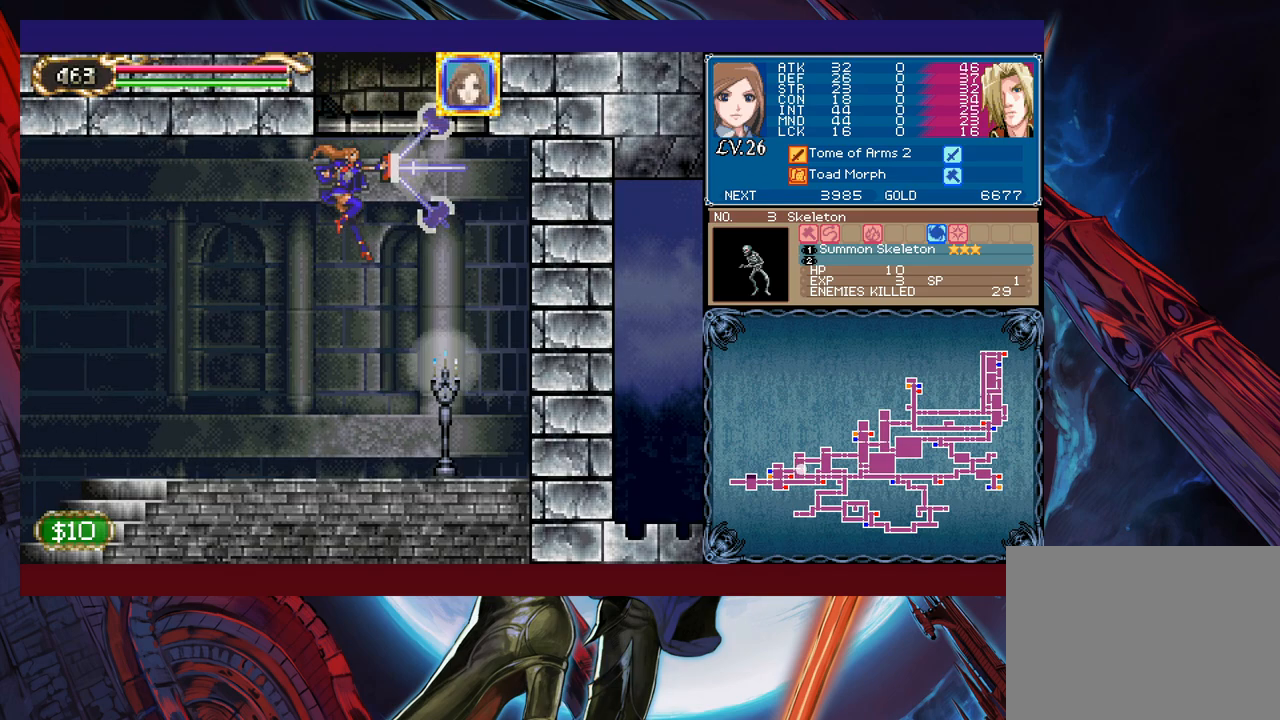
{"buttons": [], "left_stick": "center", "events": [[17, "X", "up"]]}
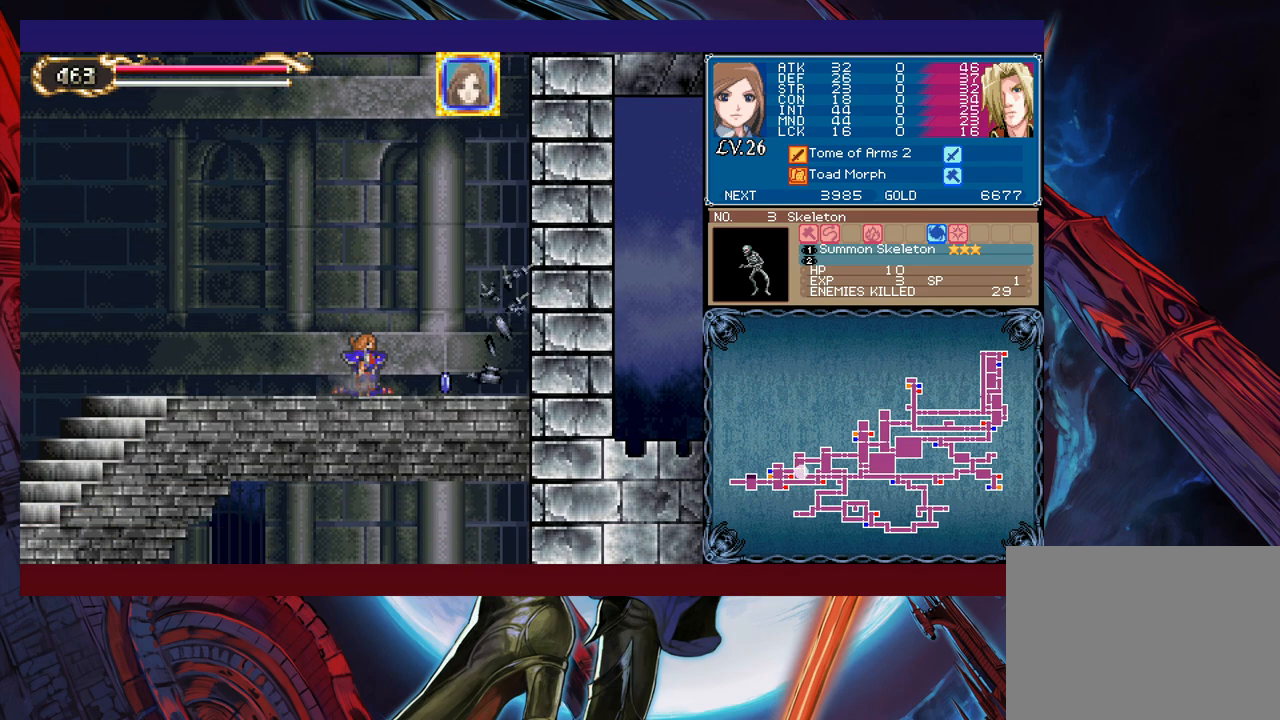
{"buttons": [], "left_stick": "center", "events": [[200, "A", "down"], [267, "A", "up"], [317, "B", "down"], [500, "B", "up"]]}
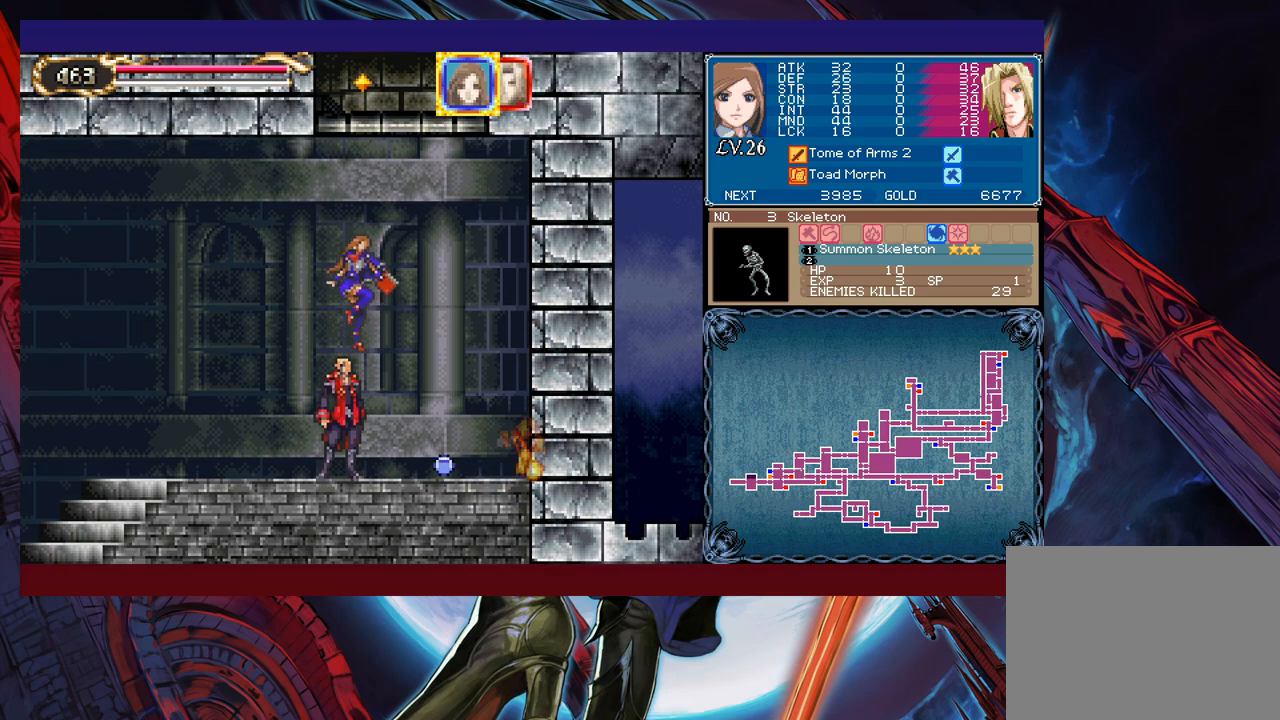
{"buttons": [], "left_stick": "center", "events": [[17, "B", "down"], [300, "B", "up"], [367, "B", "down"], [417, "B", "up"]]}
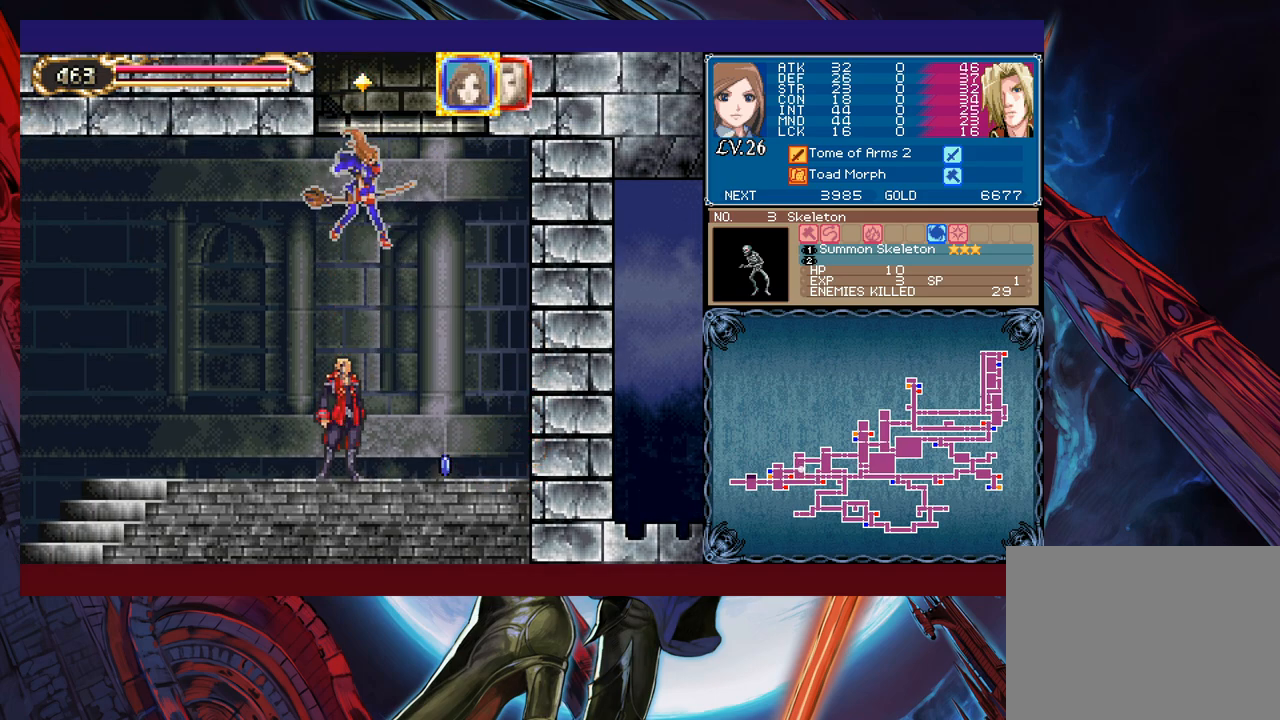
{"buttons": [], "left_stick": "center", "events": []}
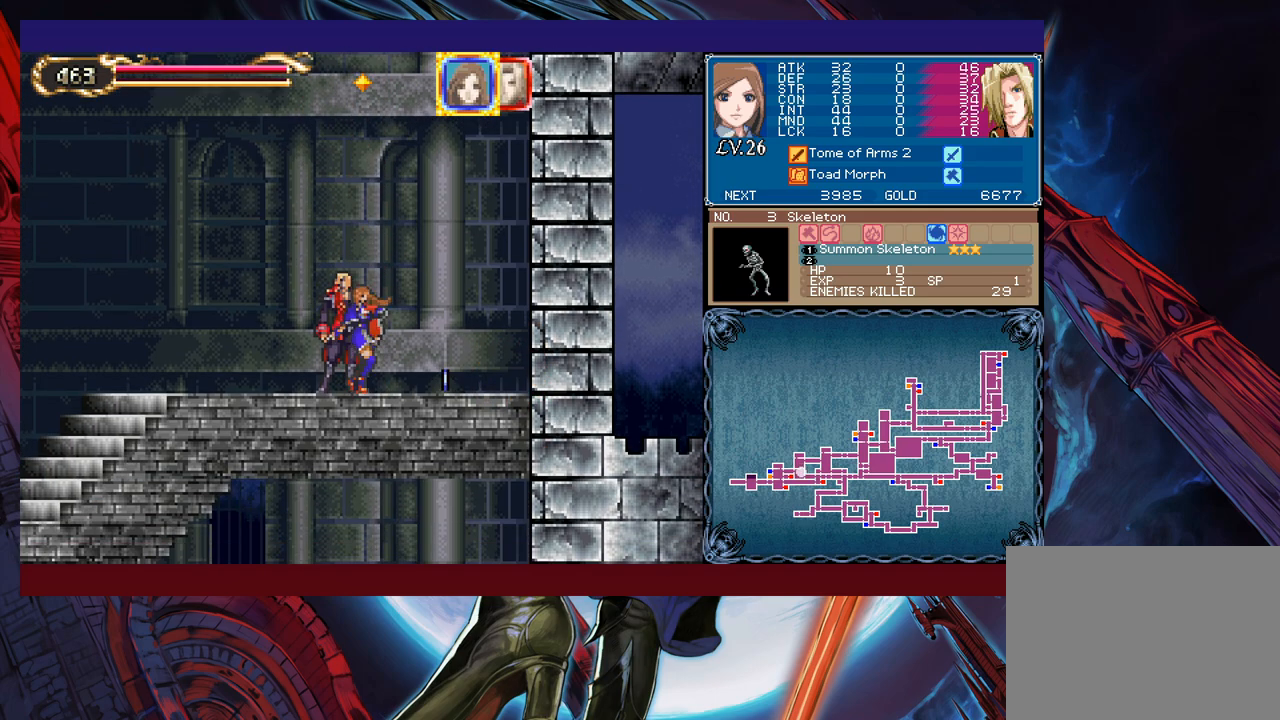
{"buttons": ["B"], "left_stick": "center", "events": [[17, "B", "down"], [150, "B", "up"], [217, "B", "down"]]}
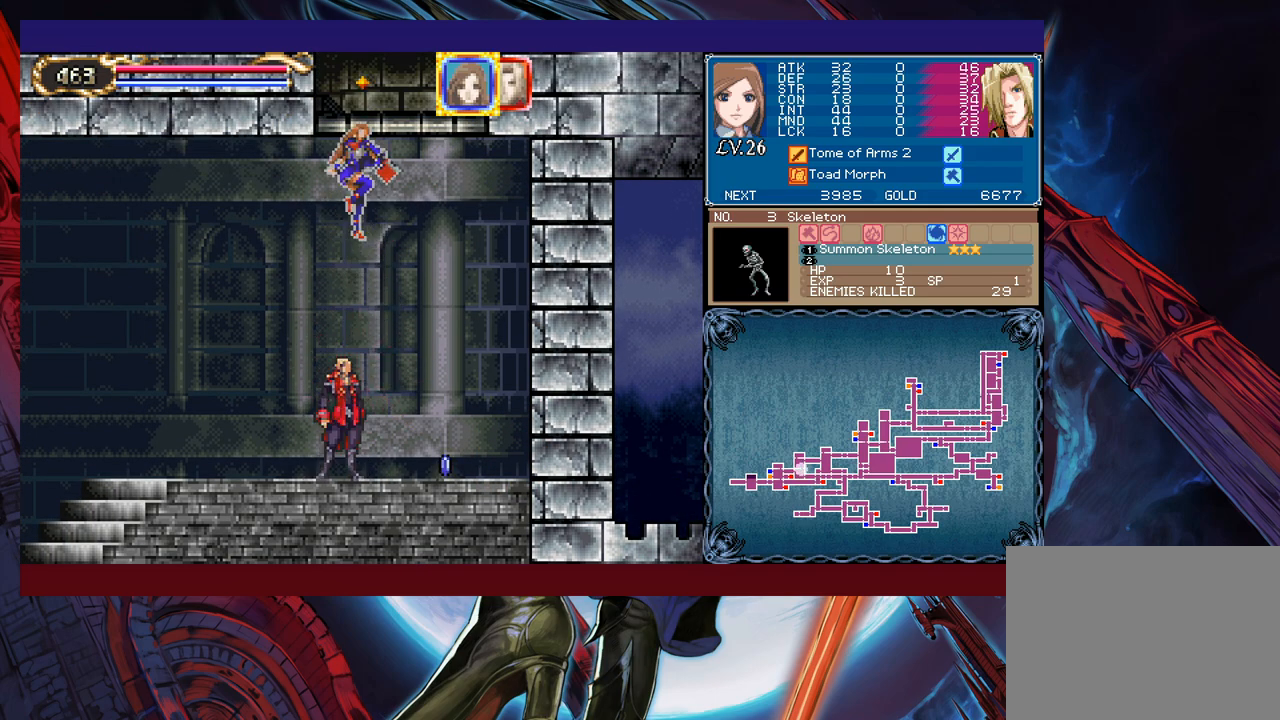
{"buttons": [], "left_stick": "center", "events": [[17, "B", "up"], [67, "B", "down"], [217, "A", "down"], [367, "A", "up"], [400, "B", "up"]]}
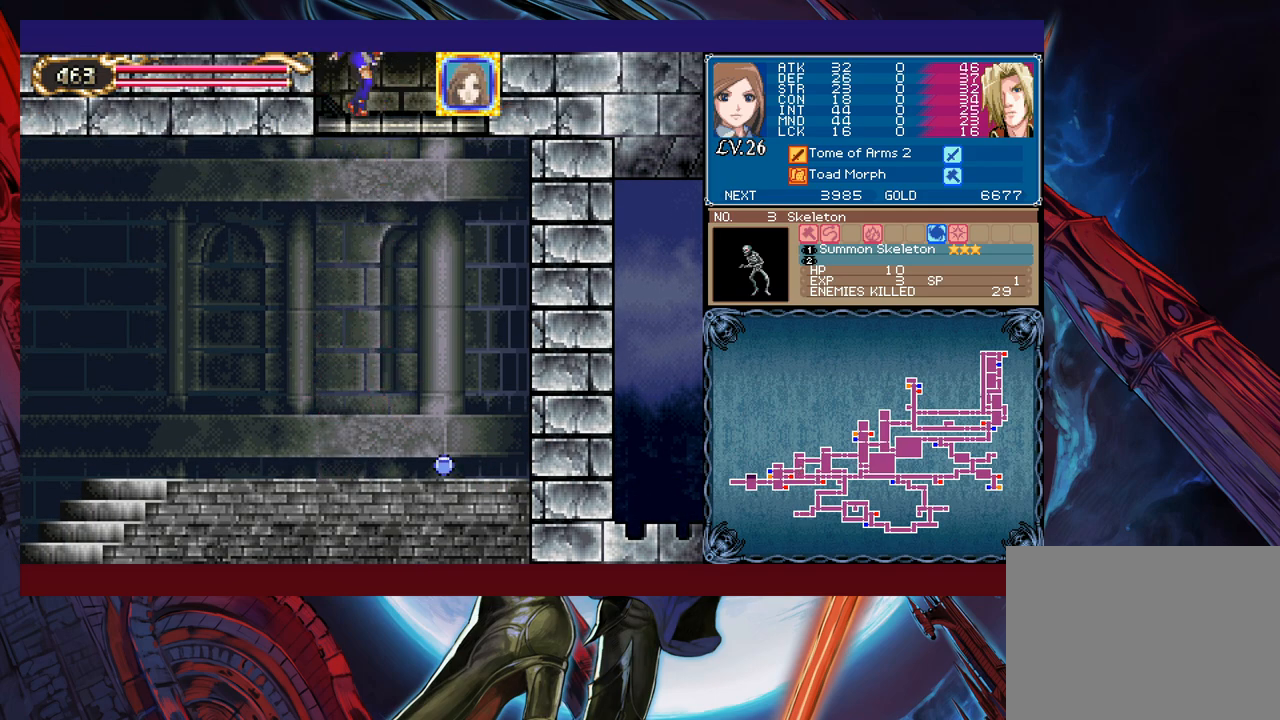
{"buttons": [], "left_stick": "center", "events": [[117, "B", "down"], [250, "B", "up"]]}
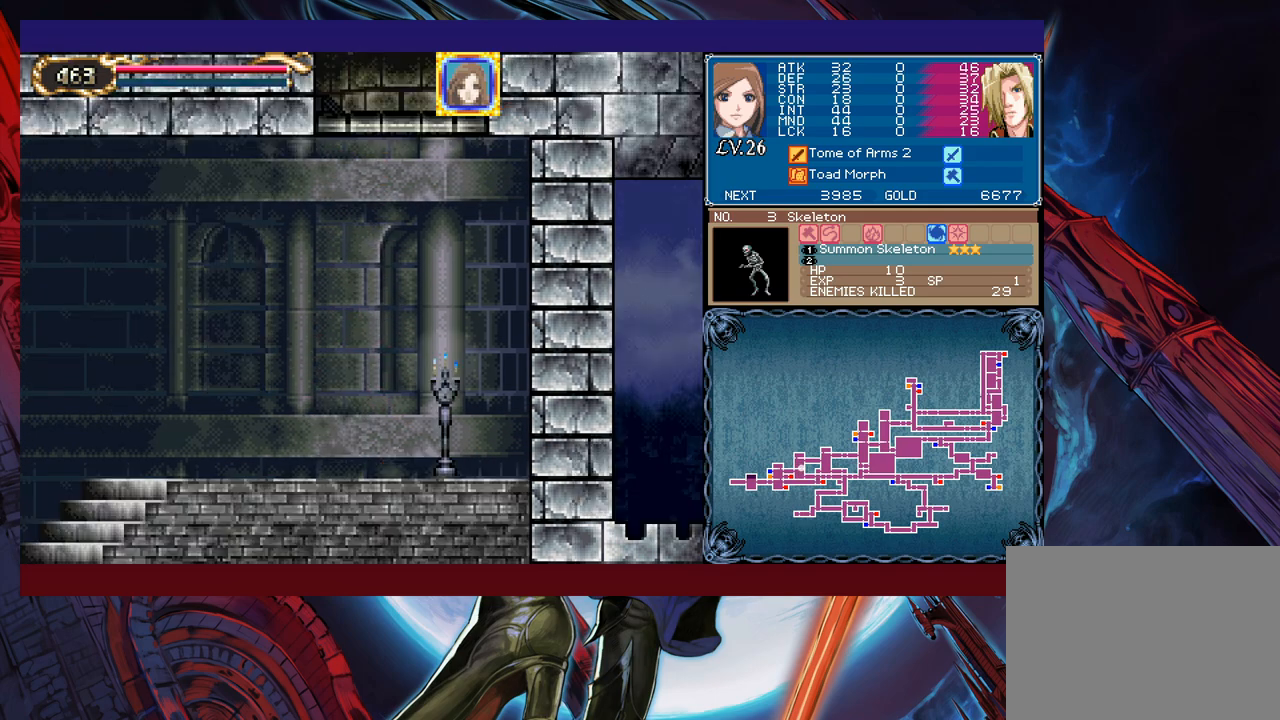
{"buttons": [], "left_stick": "center", "events": [[217, "left_stick", "down"], [300, "B", "down"], [367, "B", "up"], [400, "left_stick", "center"]]}
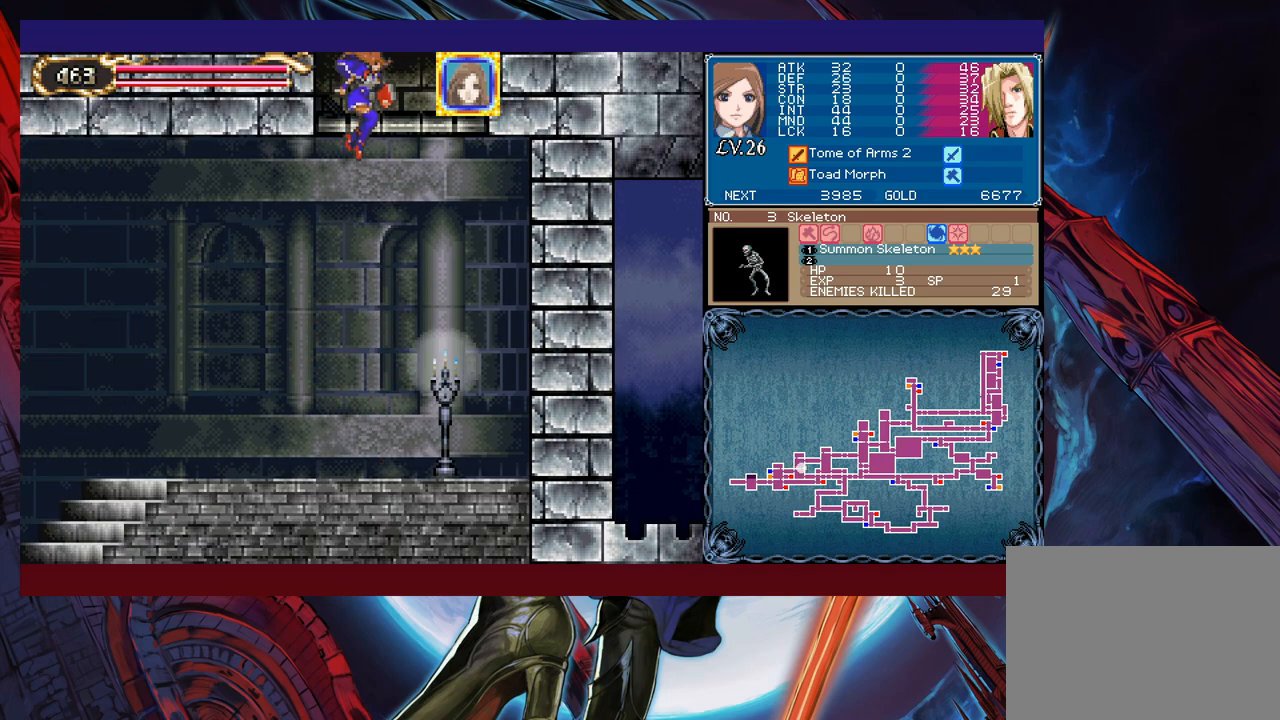
{"buttons": [], "left_stick": "center", "events": [[17, "X", "down"], [150, "X", "up"]]}
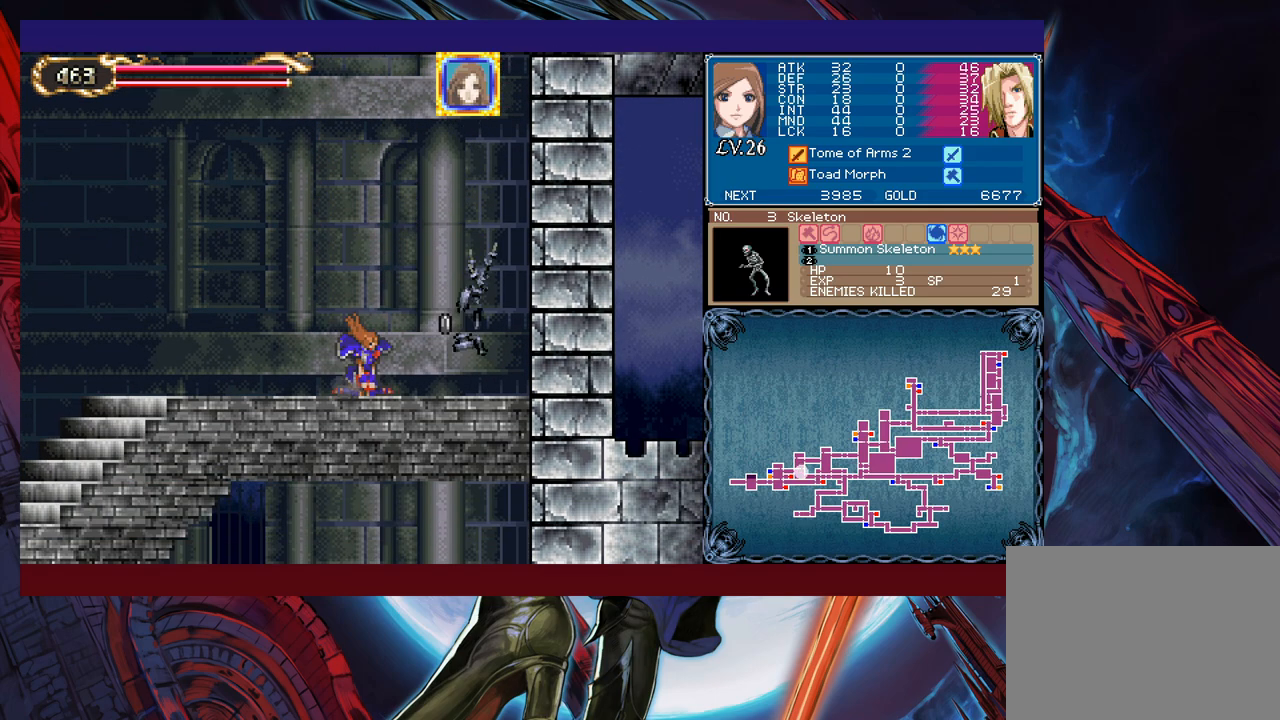
{"buttons": [], "left_stick": "center", "events": []}
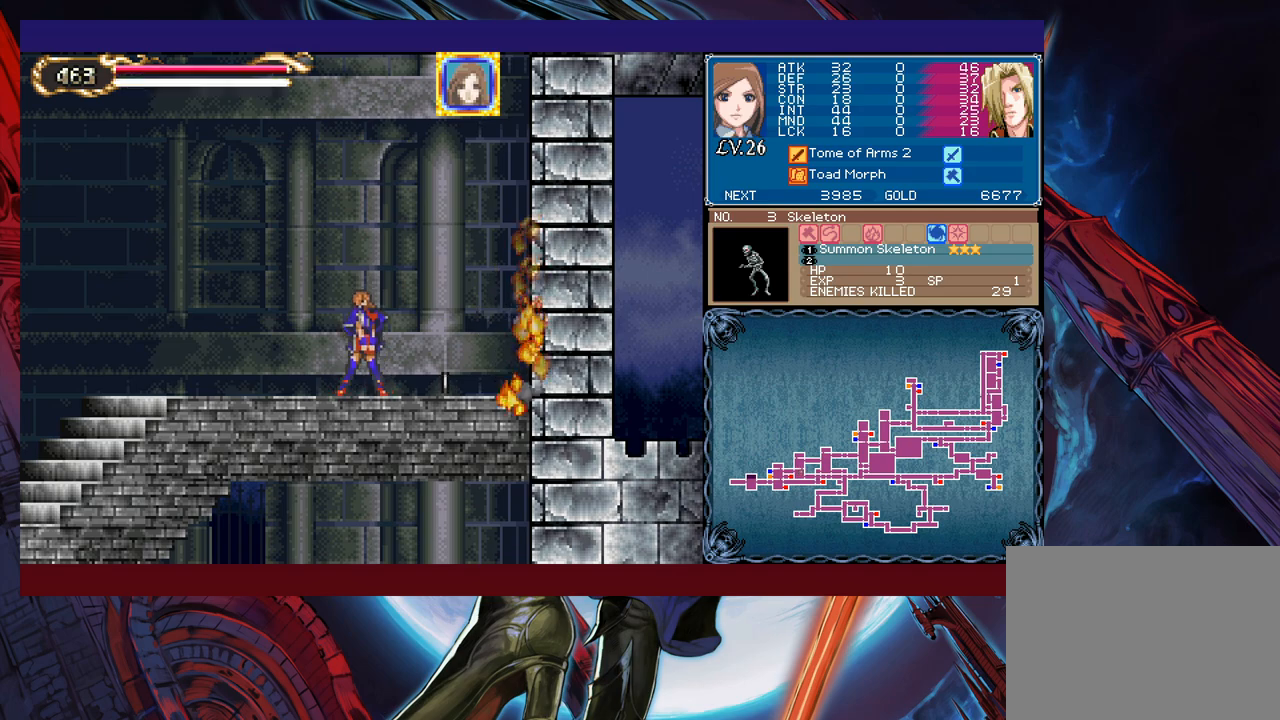
{"buttons": [], "left_stick": "left", "events": [[100, "left_stick", "right"], [317, "left_stick", "center"], [367, "left_stick", "left"]]}
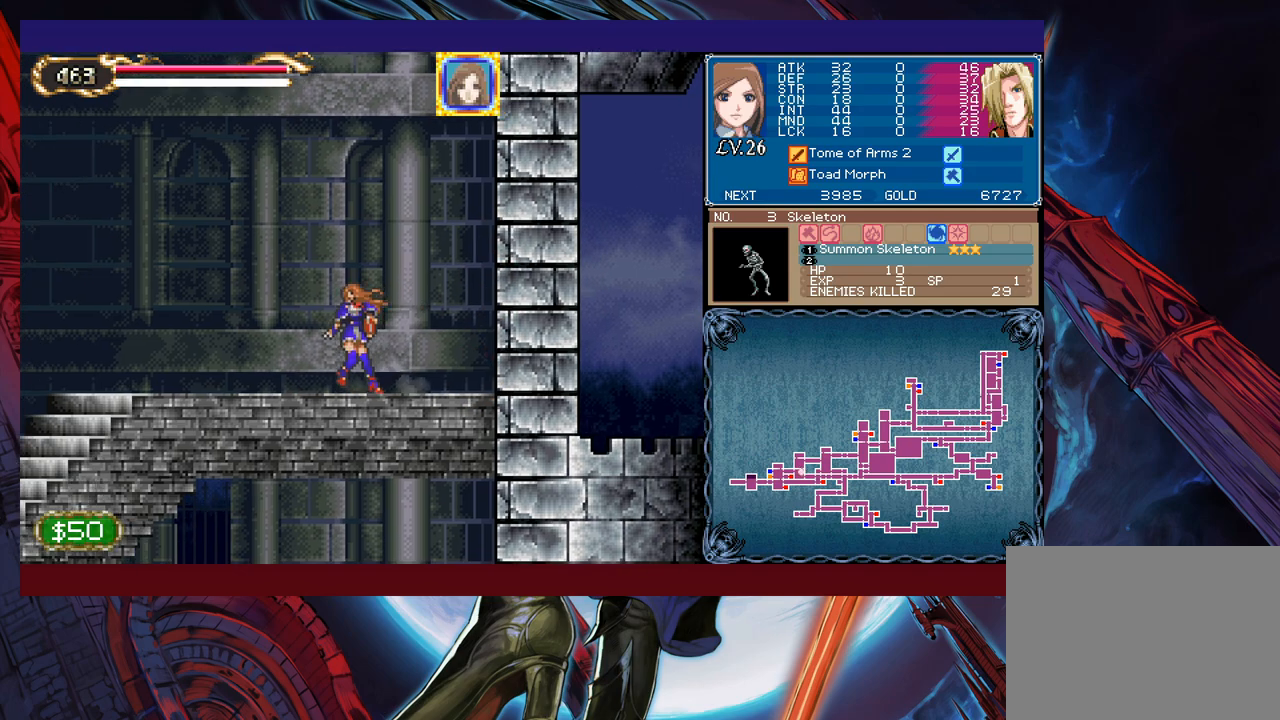
{"buttons": [], "left_stick": "center", "events": [[167, "left_stick", "right"], [217, "left_stick", "center"], [250, "A", "down"], [267, "A", "up"], [317, "B", "down"], [467, "B", "up"]]}
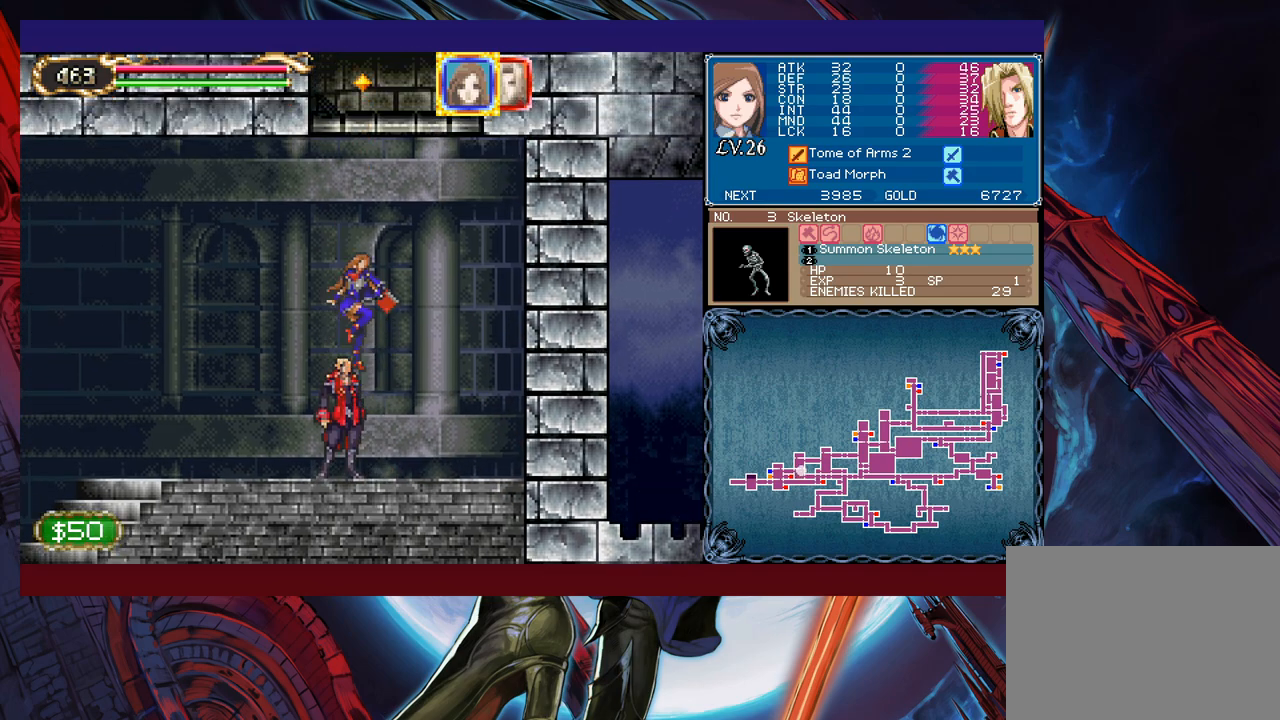
{"buttons": ["B"], "left_stick": "center", "events": [[17, "B", "down"], [317, "B", "up"], [367, "B", "down"]]}
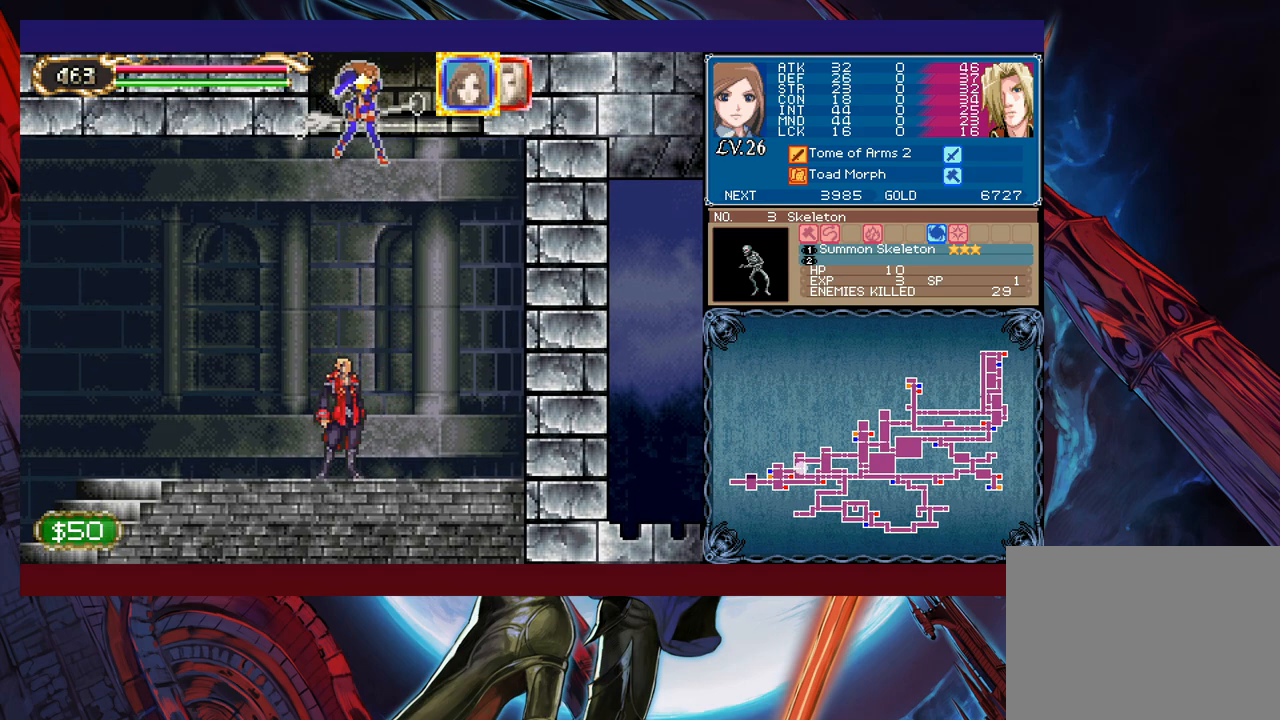
{"buttons": ["B"], "left_stick": "center", "events": [[150, "B", "up"], [367, "B", "down"]]}
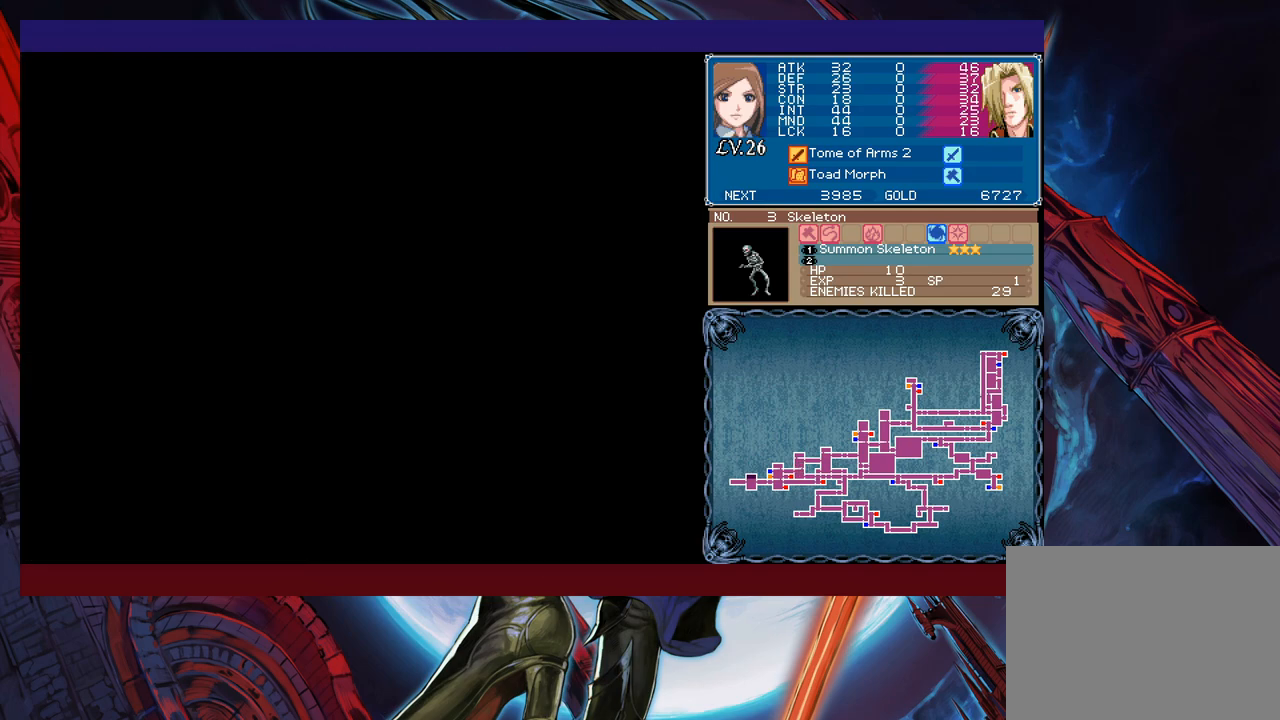
{"buttons": [], "left_stick": "down", "events": [[17, "B", "up"], [50, "A", "down"], [150, "A", "up"], [467, "left_stick", "down"]]}
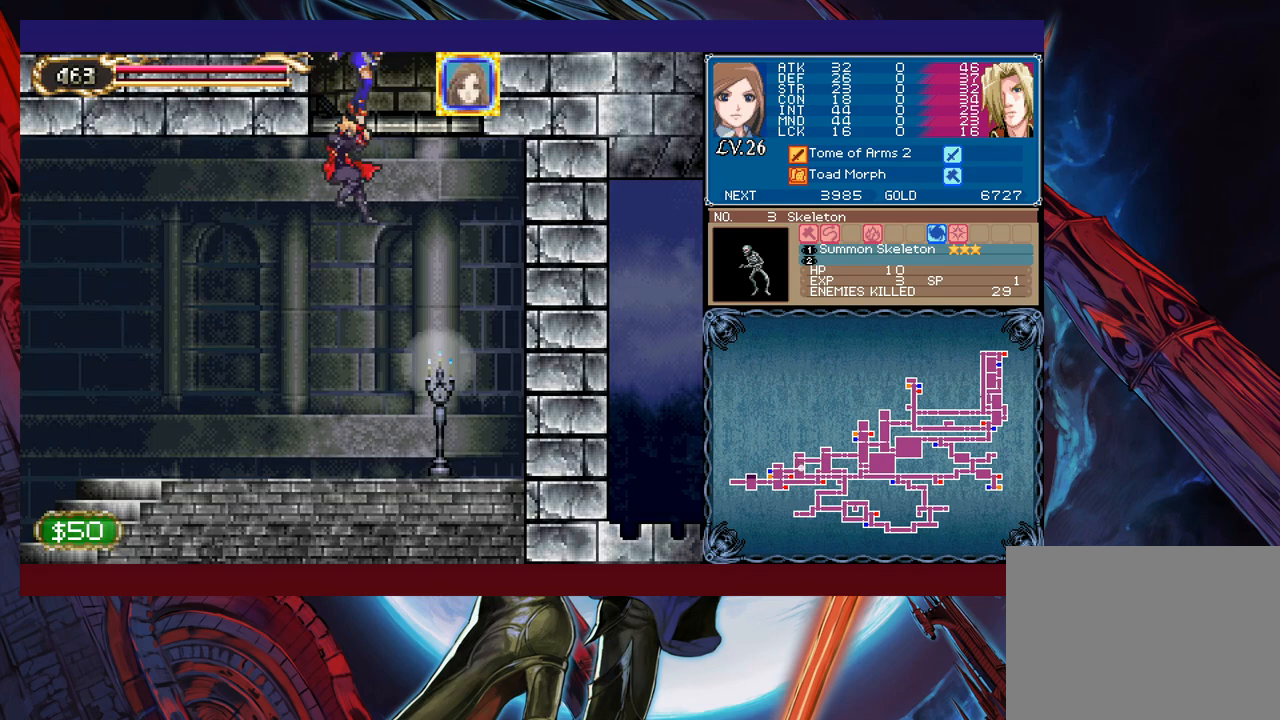
{"buttons": ["X"], "left_stick": "center", "events": [[50, "B", "down"], [150, "B", "up"], [150, "left_stick", "center"], [400, "X", "down"]]}
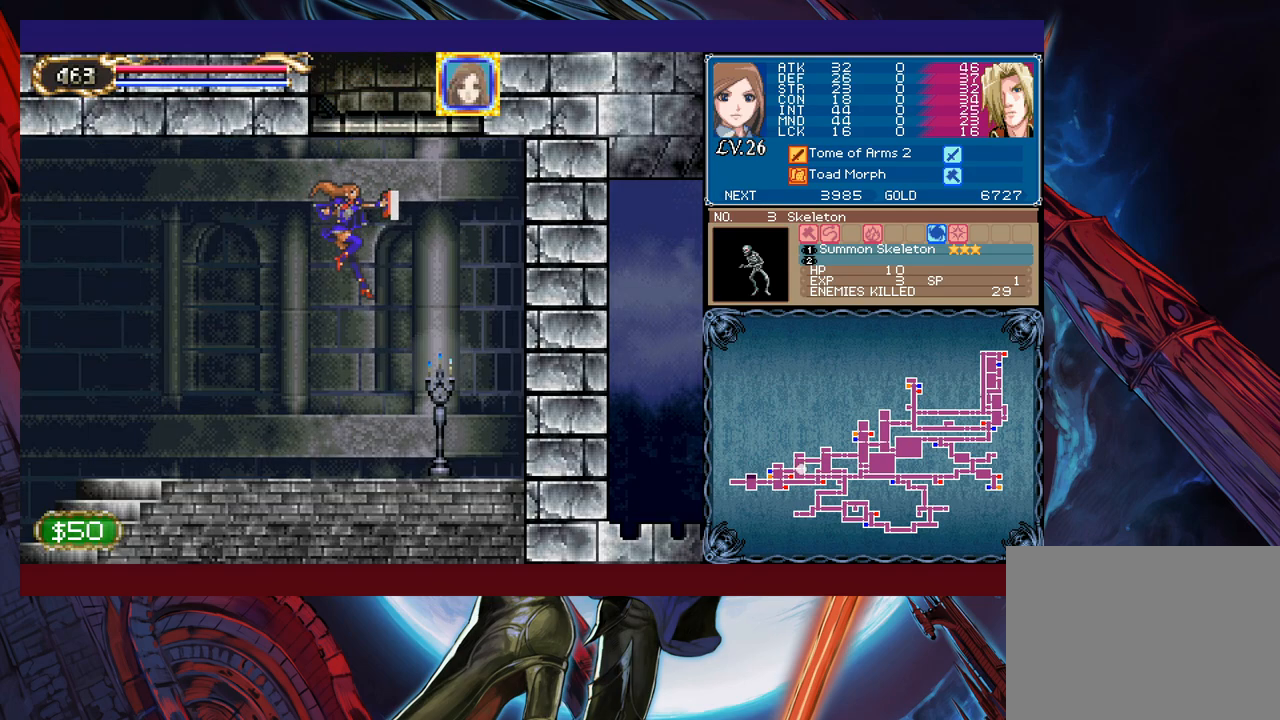
{"buttons": [], "left_stick": "center", "events": [[50, "X", "up"]]}
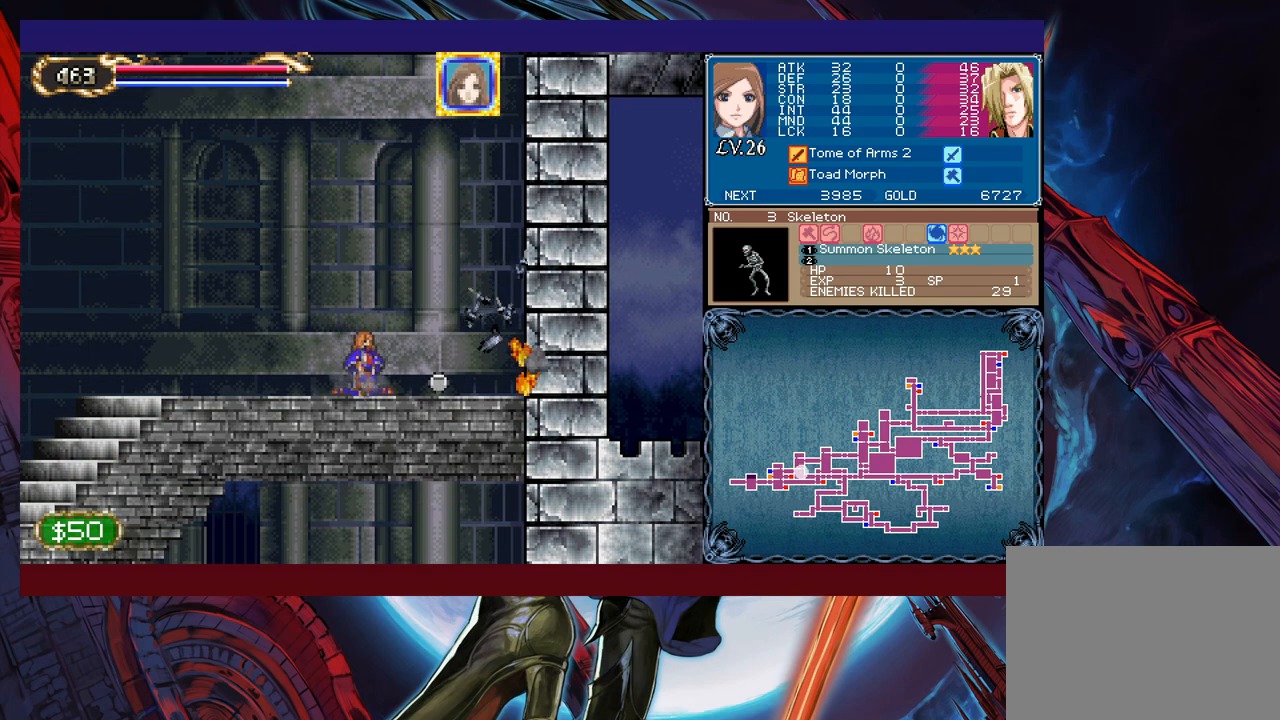
{"buttons": [], "left_stick": "left", "events": [[117, "left_stick", "right"], [417, "left_stick", "left"]]}
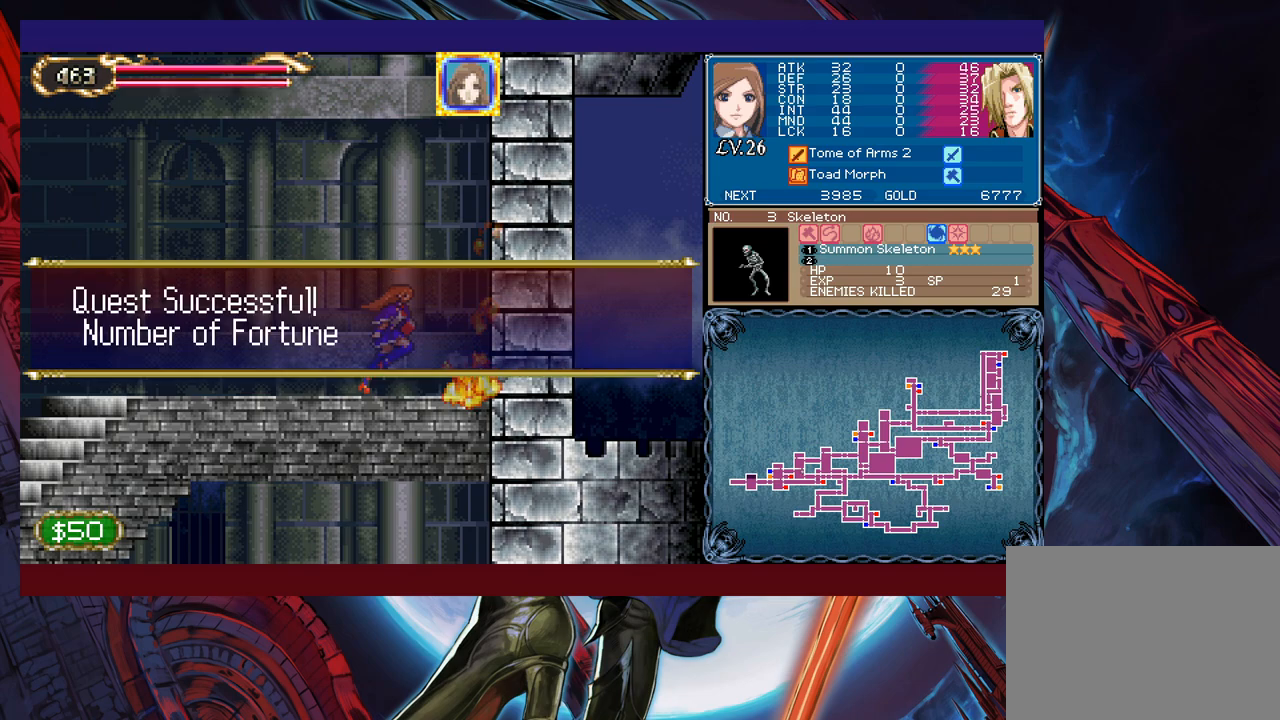
{"buttons": [], "left_stick": "left", "events": []}
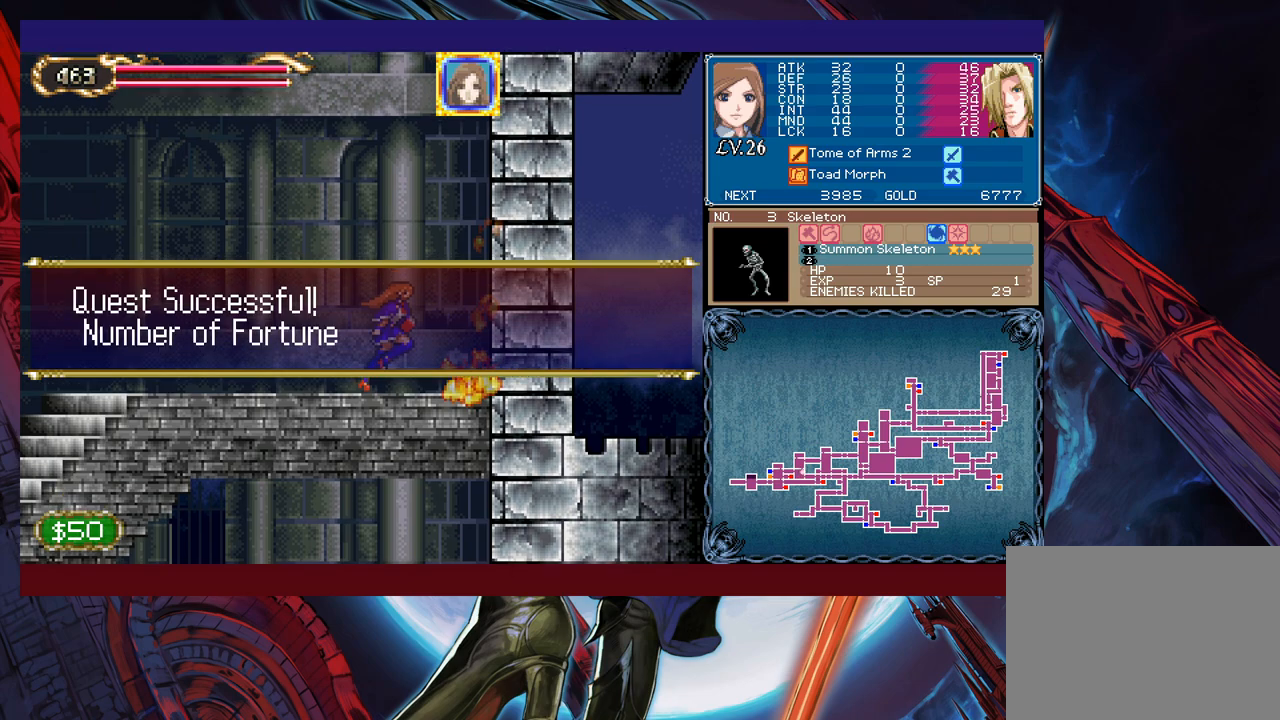
{"buttons": [], "left_stick": "left", "events": [[367, "A", "down"], [467, "A", "up"]]}
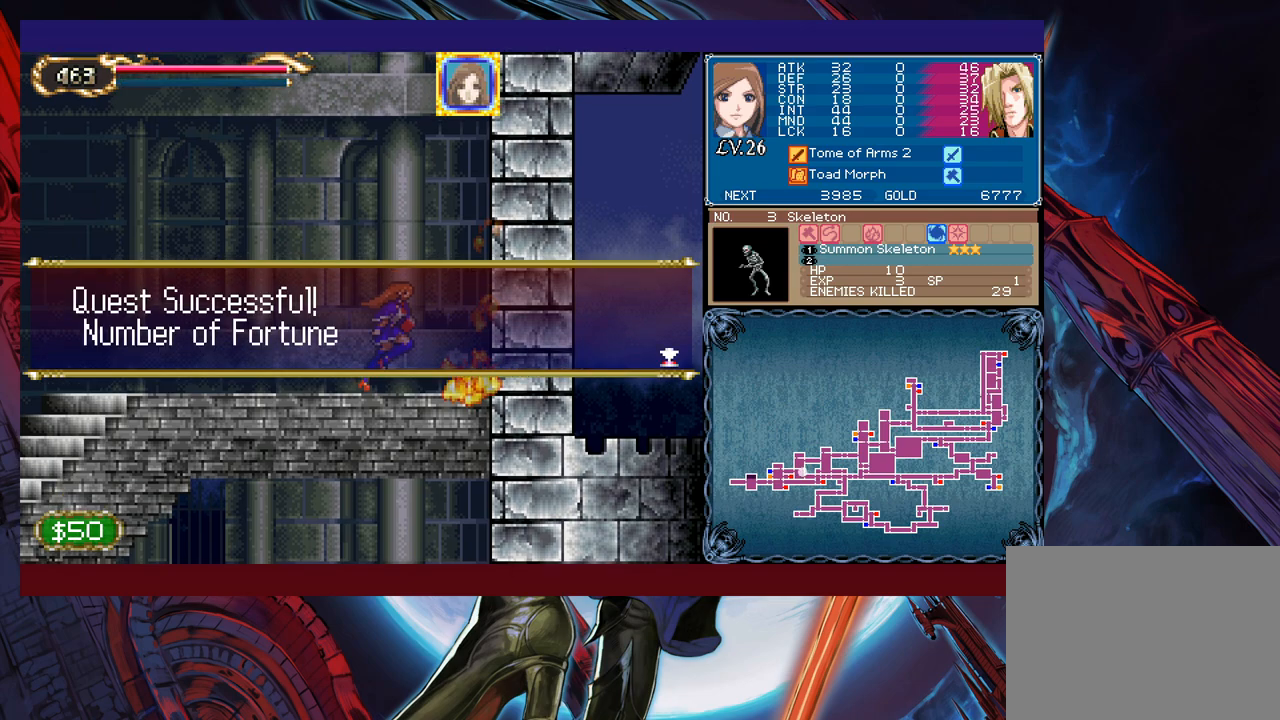
{"buttons": [], "left_stick": "right", "events": [[217, "A", "down"], [300, "A", "up"], [500, "left_stick", "right"]]}
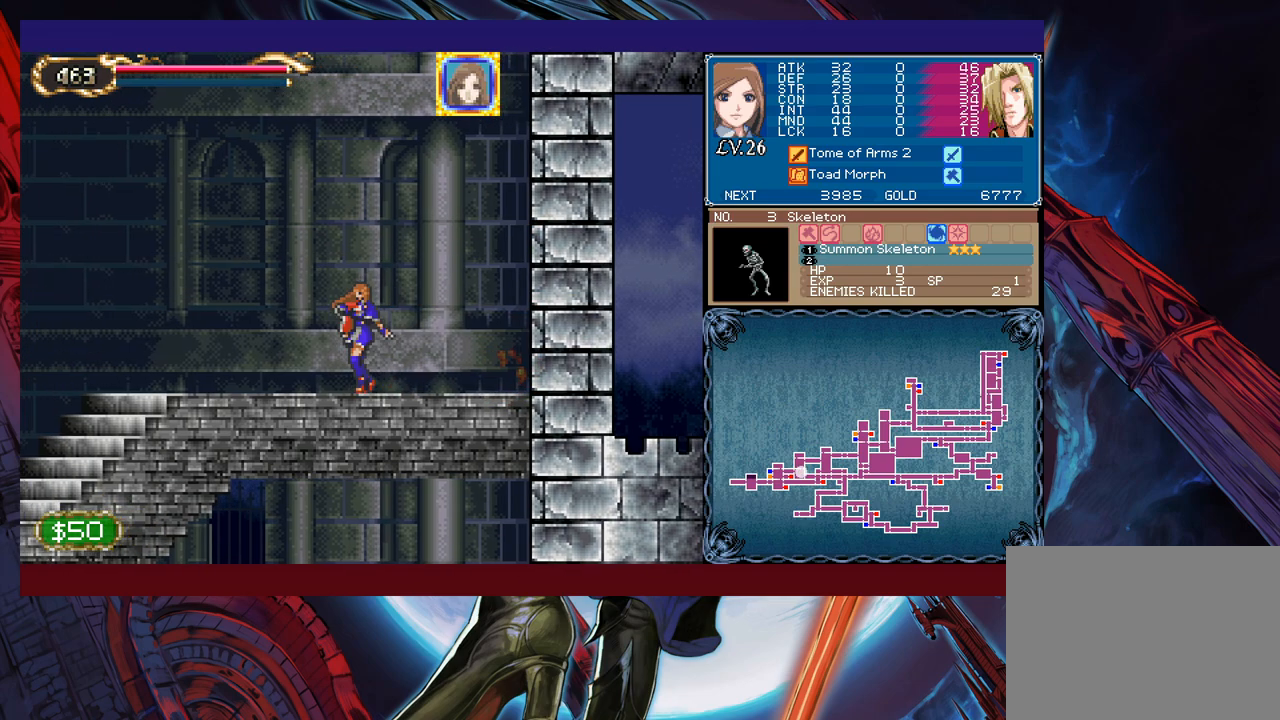
{"buttons": [], "left_stick": "left", "events": [[17, "Y", "down"], [50, "B", "down"], [50, "Y", "up"], [67, "left_stick", "left"], [100, "B", "up"], [350, "left_stick", "right"], [367, "Y", "down"], [400, "B", "down"], [400, "Y", "up"], [417, "B", "up"], [450, "left_stick", "left"]]}
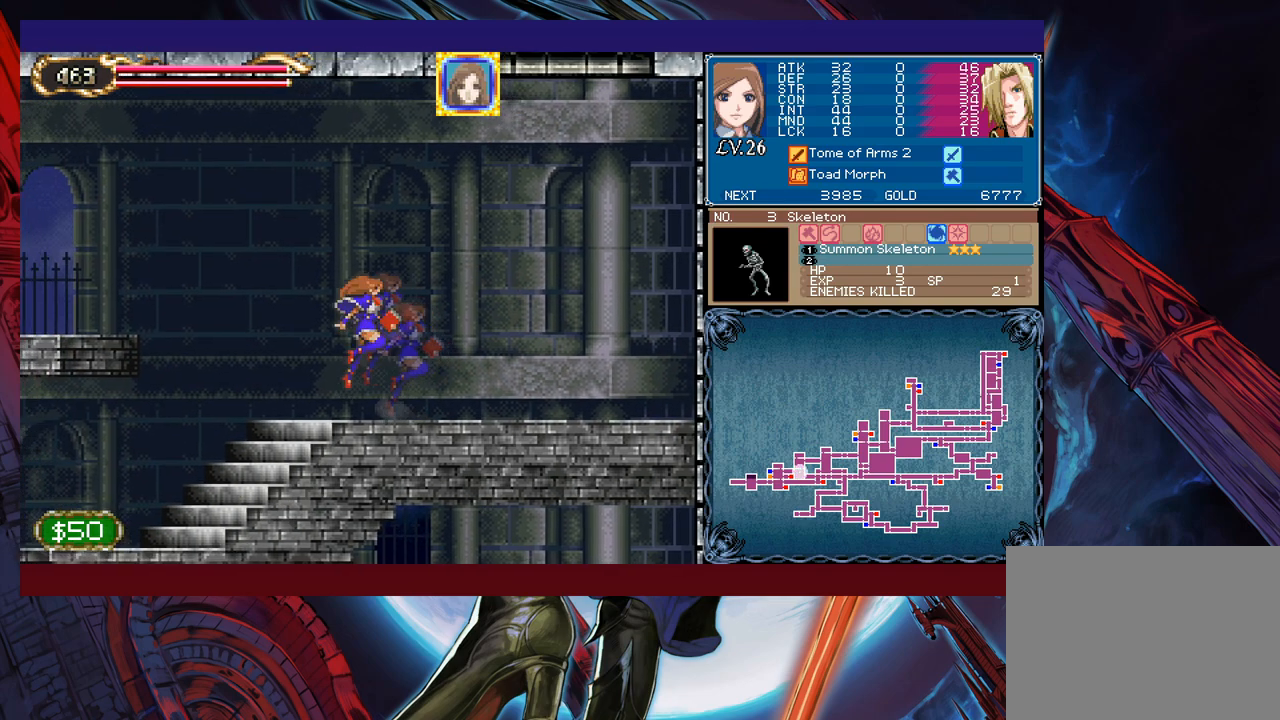
{"buttons": ["B"], "left_stick": "left", "events": [[217, "left_stick", "center"], [267, "Y", "down"], [267, "left_stick", "right"], [317, "B", "down"], [317, "Y", "up"], [350, "left_stick", "left"]]}
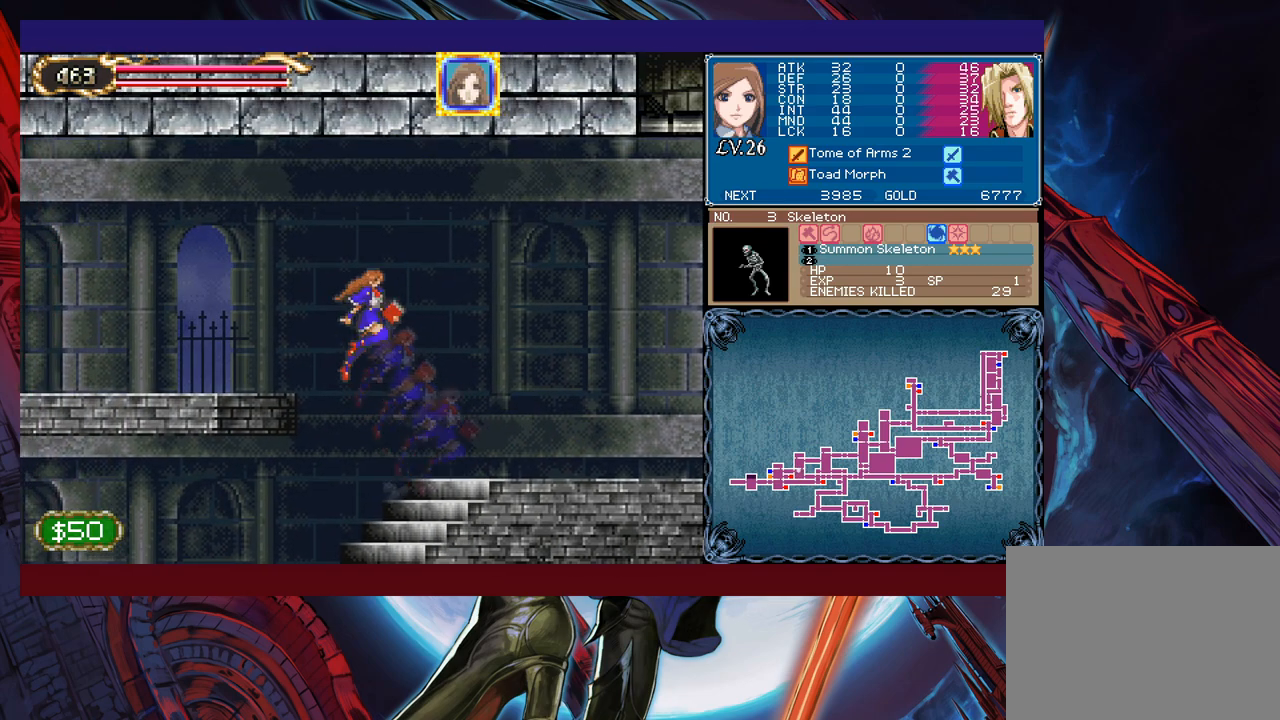
{"buttons": ["Y"], "left_stick": "right", "events": [[150, "B", "up"], [500, "Y", "down"], [500, "left_stick", "right"]]}